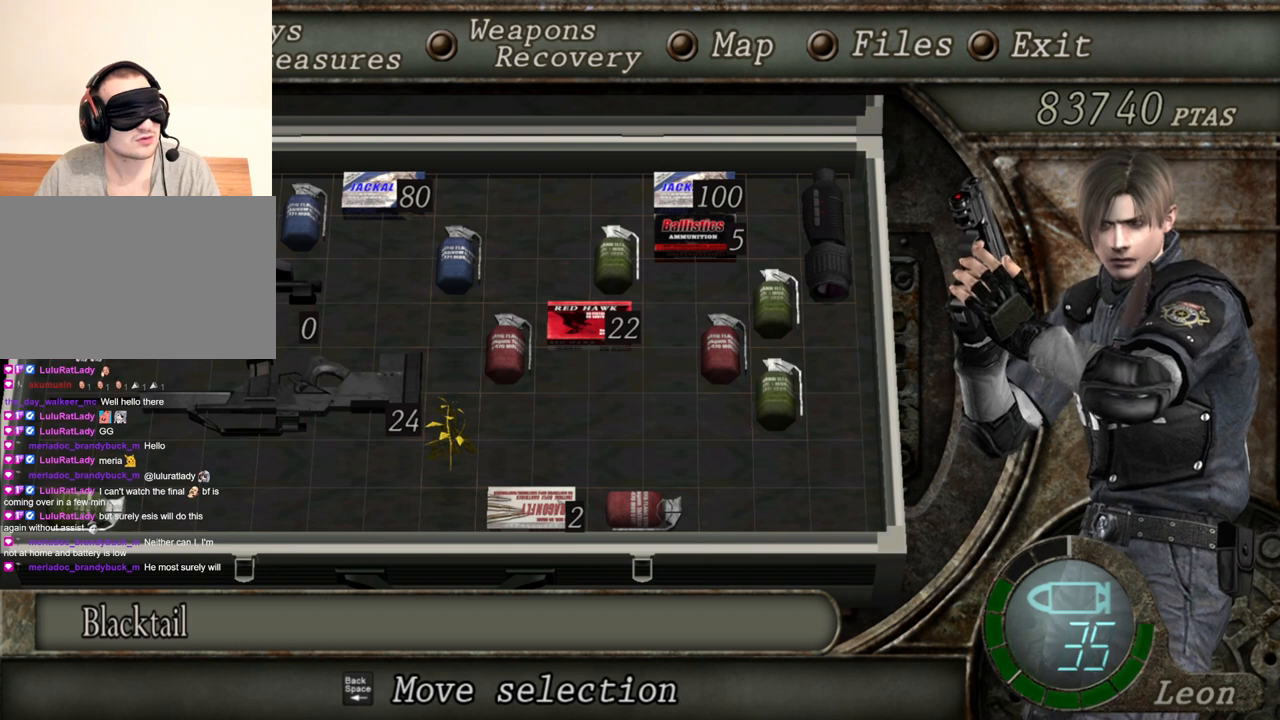
Gameplay with keyboard and mouse; each line is a JSON object with the keys and mouse buttons held at the frame after it. "events" lists presses ("down") and releases ("up") of "1", "2", "3", "4", "5", "a", "b", "c", "d", "e", "f", "g", "q", "r", "s", "shift", "space", "t", "tab", "tilde", "v", "w", "x", "z", "mouse_left", "mouse_wheel", "mouse_right", "mouse_mb4" and "mouse_mb5" between this image and that frame as [ms after this image, input, new state], when the widget could be followed in between. "mouse_left", "mouse_wheel", "mouse_right", "mouse_mb4", "mouse_mb5" = the "left", "wheel", "right", "mb4", "mb5" buttons of the "mouse" list. No other keys are recorded. "wheel" means that the mouse wheel is clicked or scrolled. Mouse movement is not recorded. Not read: alt ctrl.
{"keys": [], "mouse": [], "events": []}
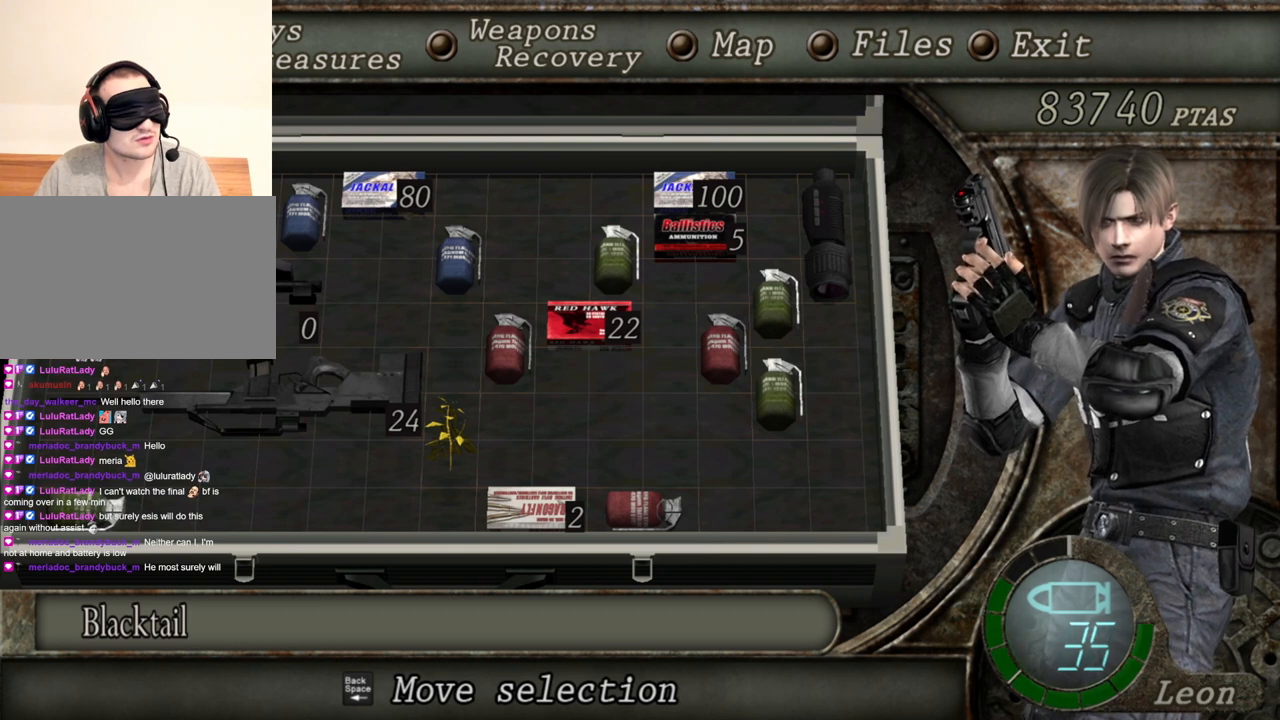
{"keys": [], "mouse": [], "events": []}
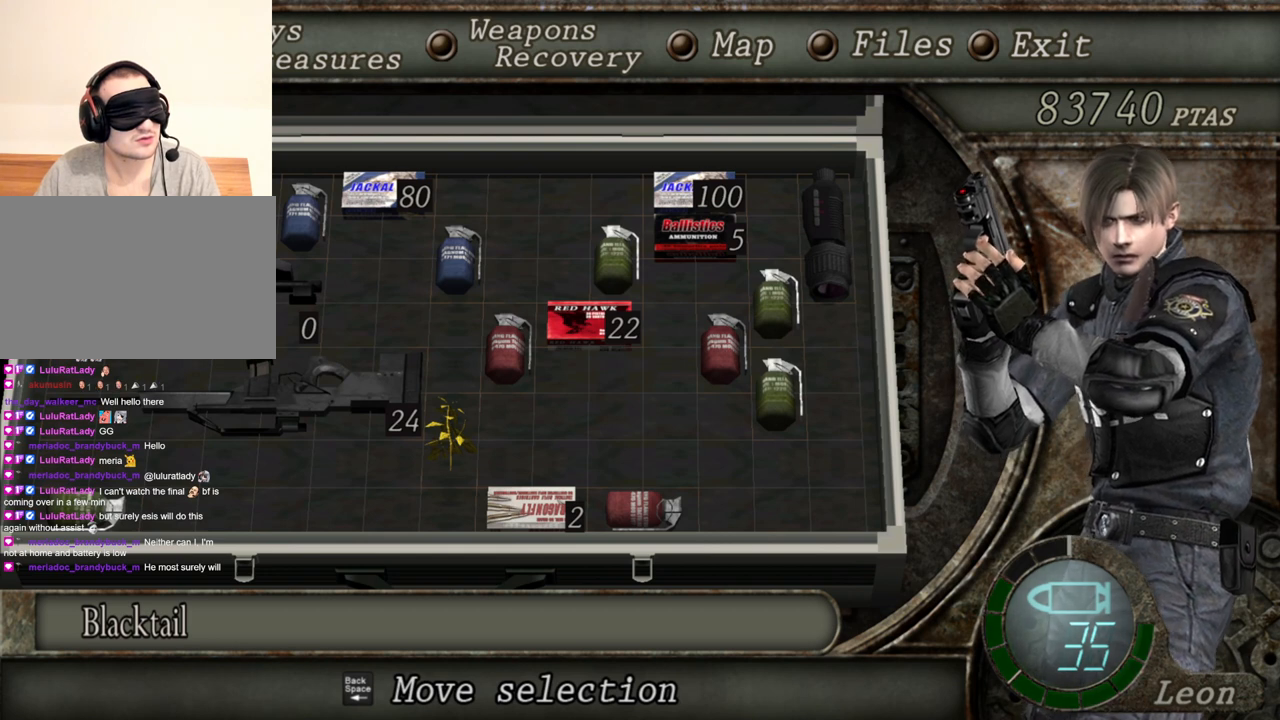
{"keys": [], "mouse": [], "events": []}
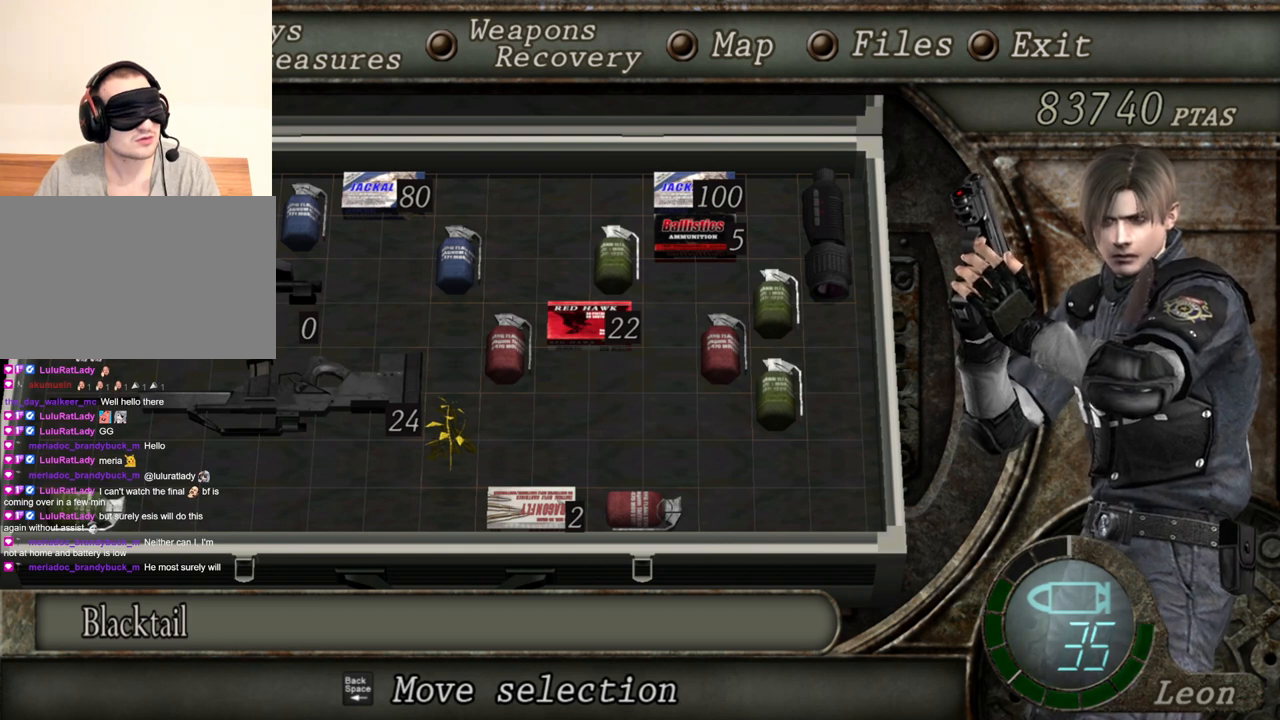
{"keys": [], "mouse": [], "events": []}
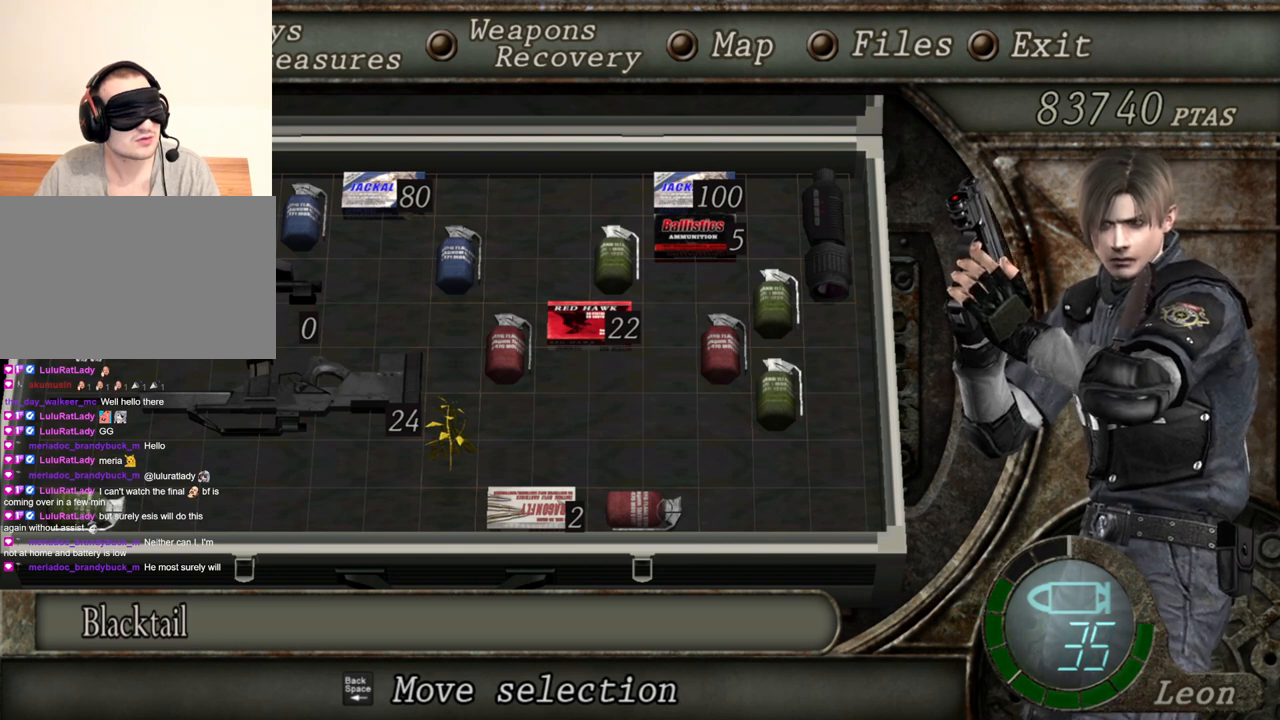
{"keys": [], "mouse": [], "events": []}
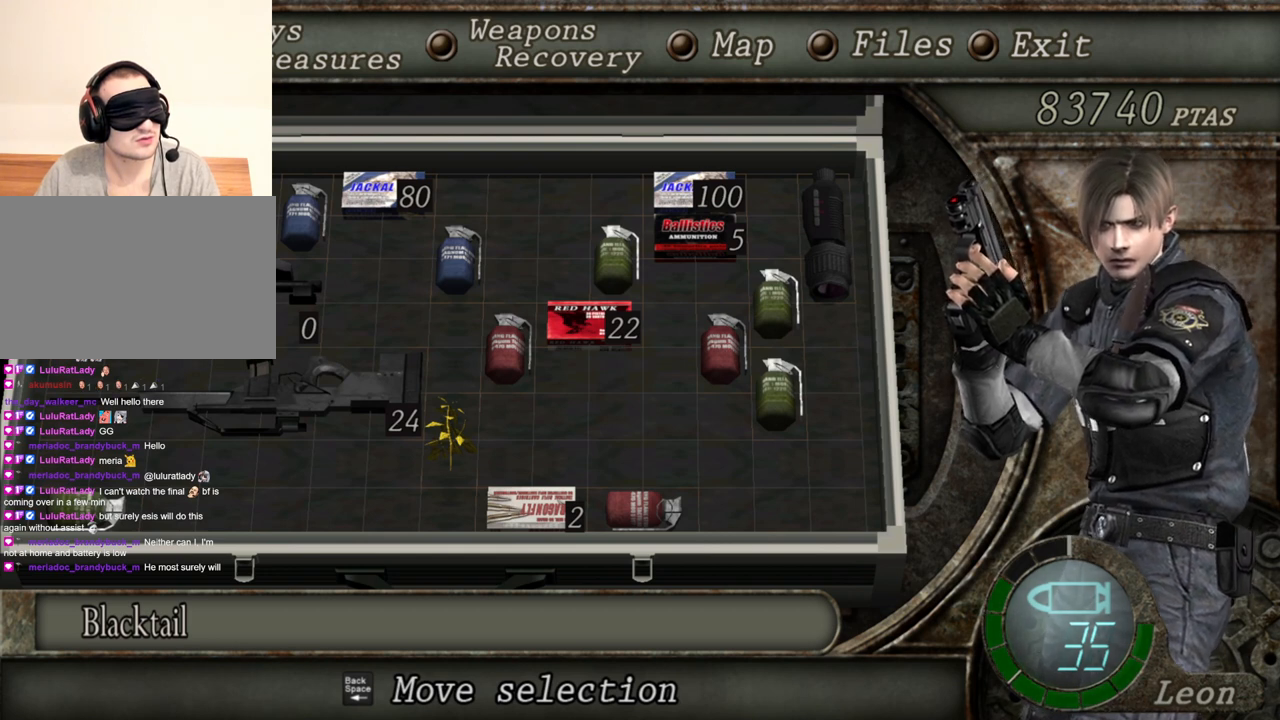
{"keys": [], "mouse": [], "events": [[167, "s", "down"], [233, "s", "up"]]}
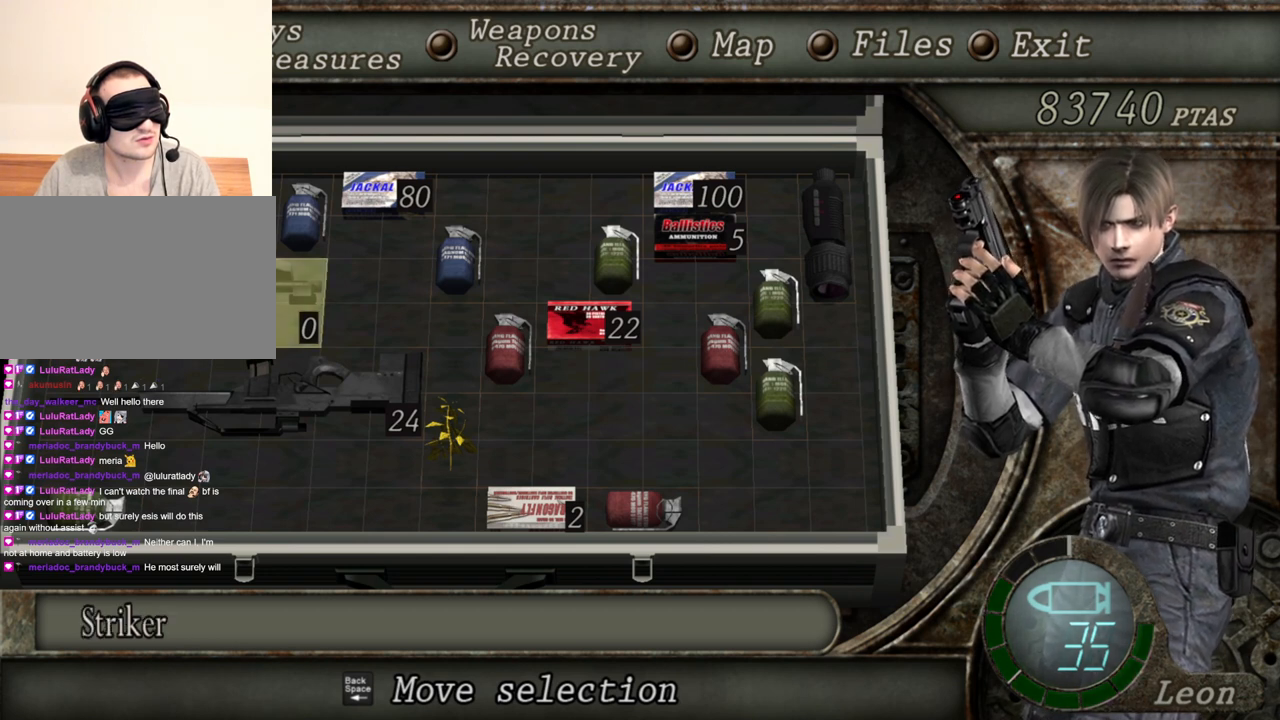
{"keys": [], "mouse": [], "events": []}
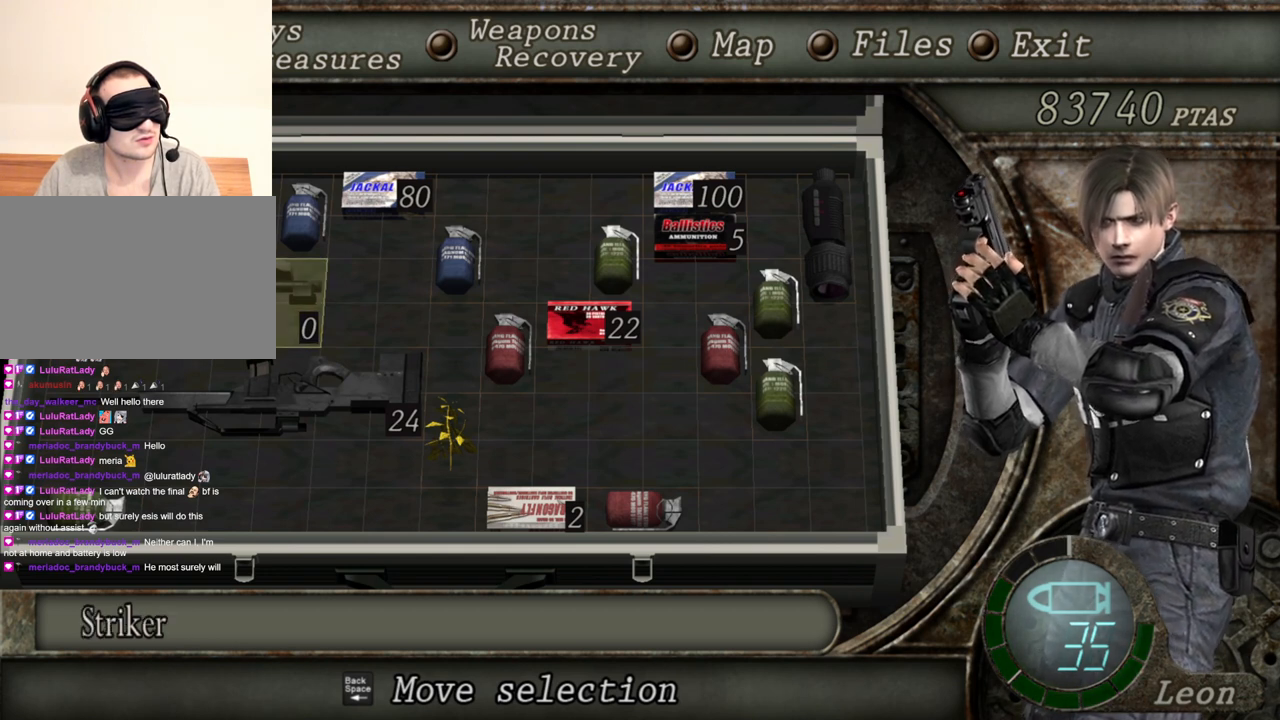
{"keys": [], "mouse": [], "events": []}
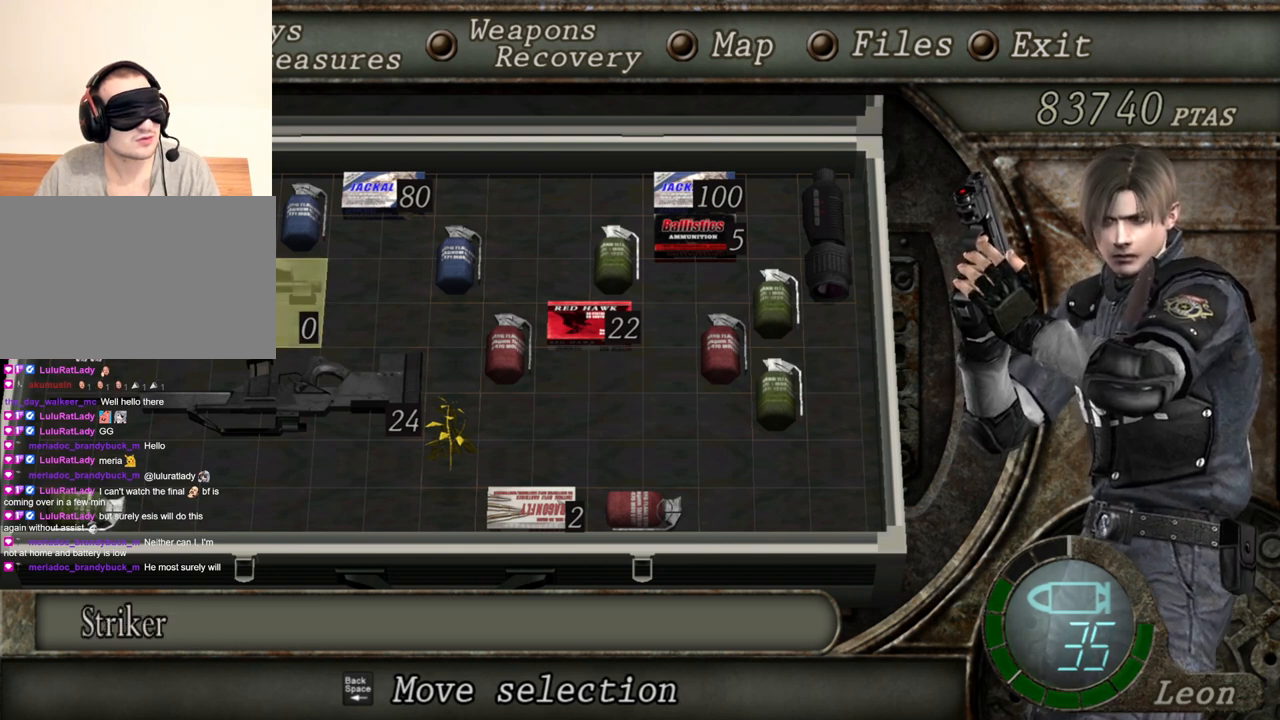
{"keys": [], "mouse": [], "events": []}
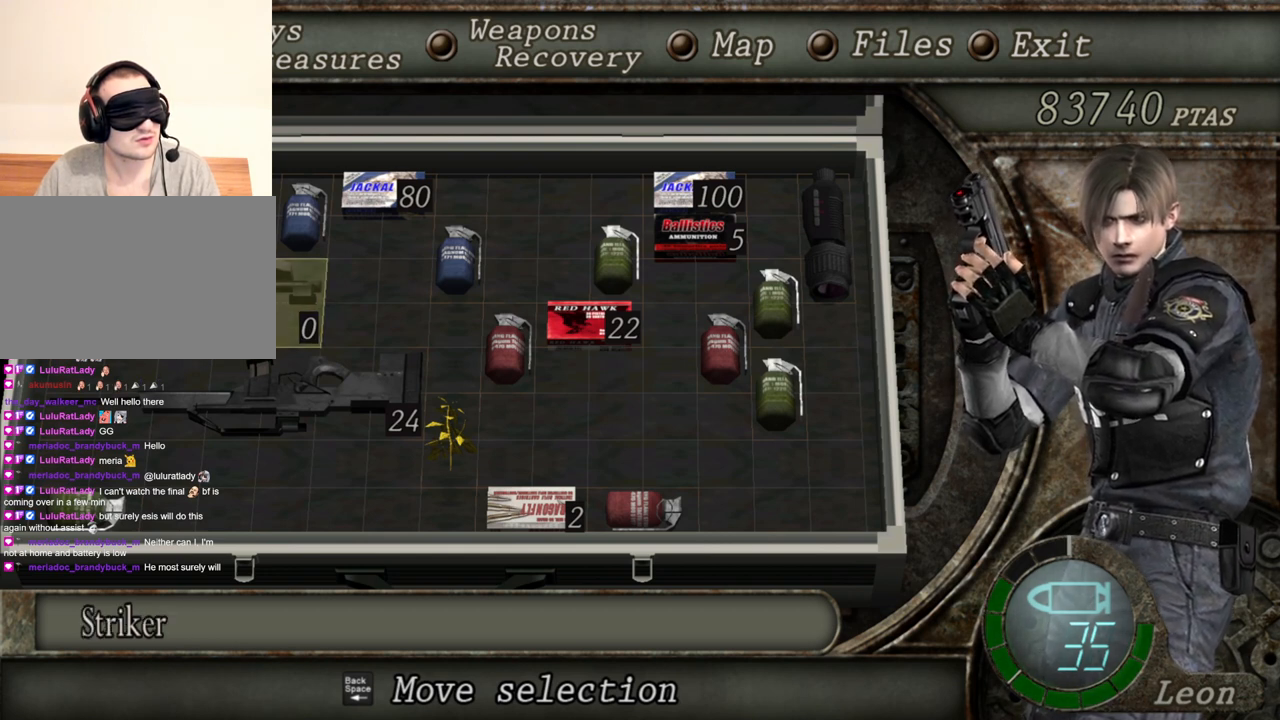
{"keys": [], "mouse": [], "events": [[133, "s", "down"], [333, "s", "up"]]}
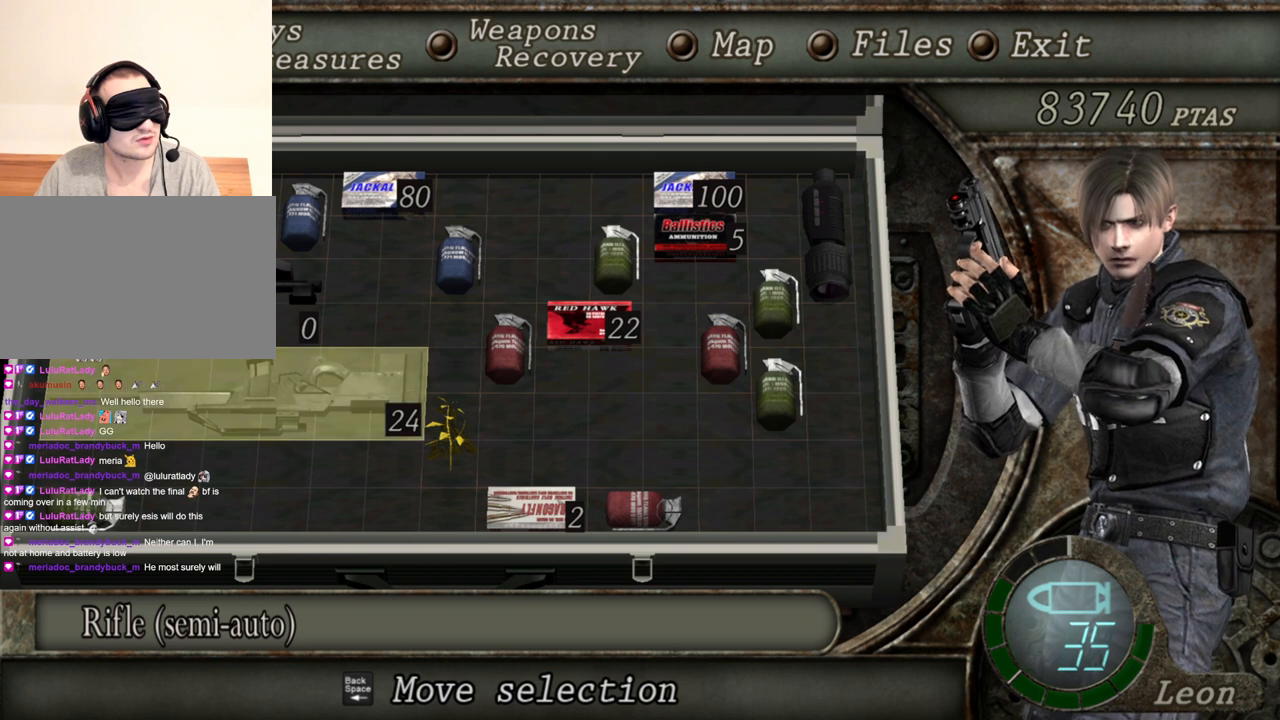
{"keys": [], "mouse": [], "events": []}
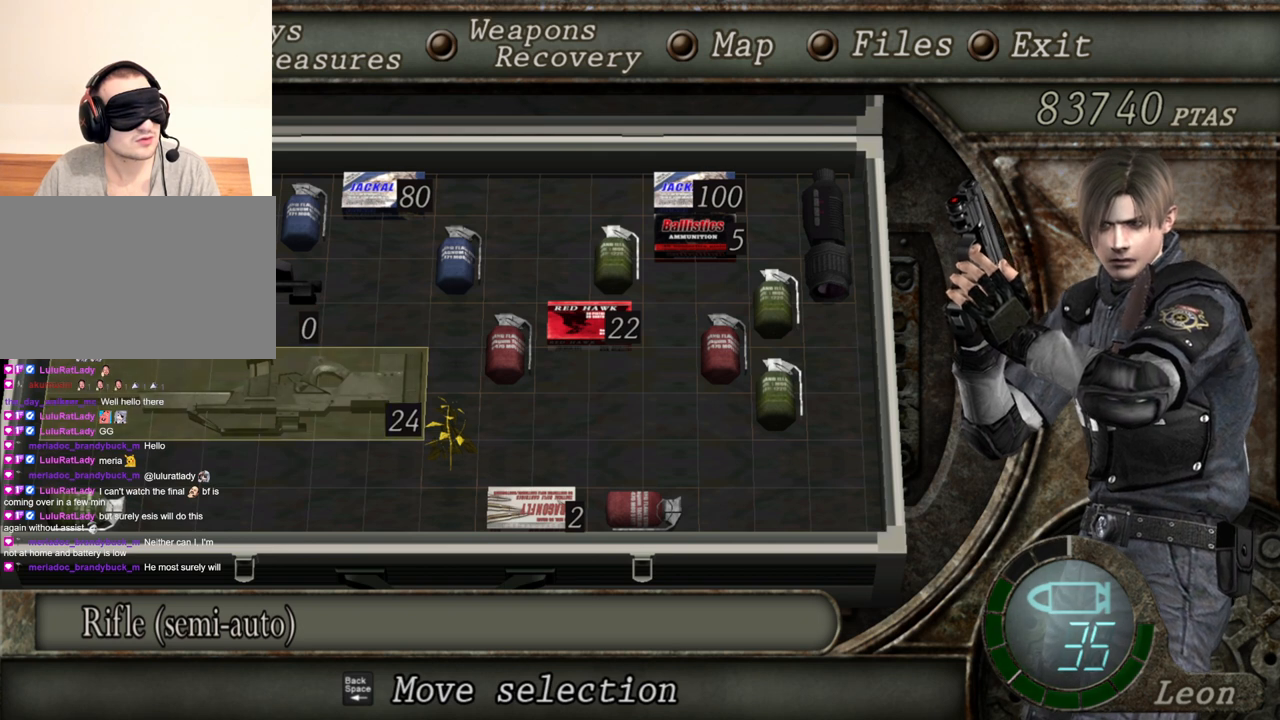
{"keys": [], "mouse": [], "events": []}
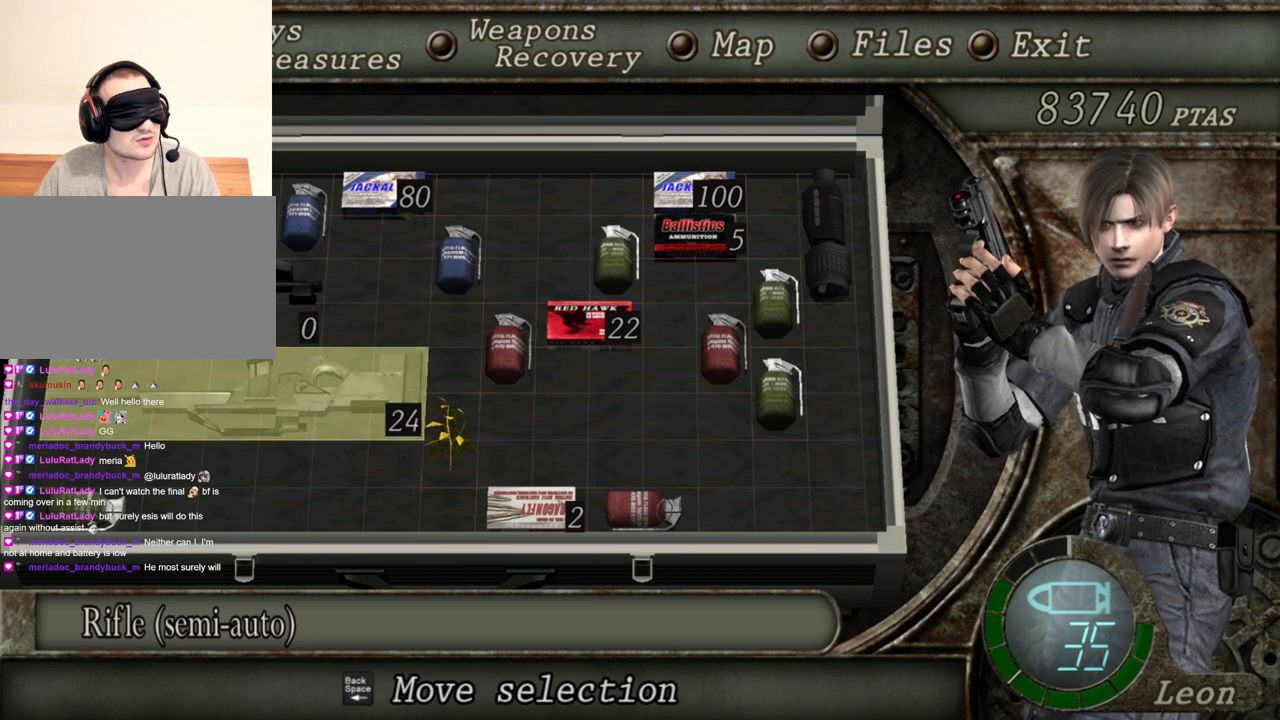
{"keys": [], "mouse": [], "events": []}
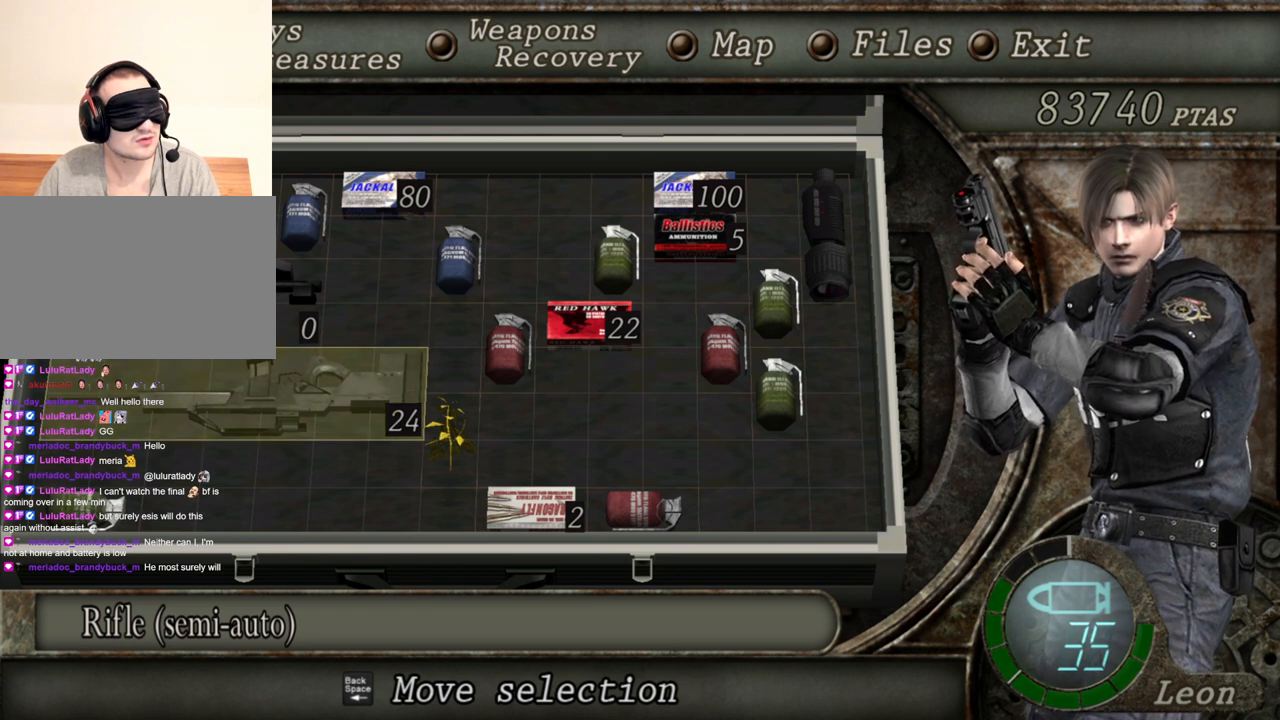
{"keys": [], "mouse": [], "events": [[100, "w", "down"], [233, "w", "up"], [333, "w", "down"], [500, "w", "up"]]}
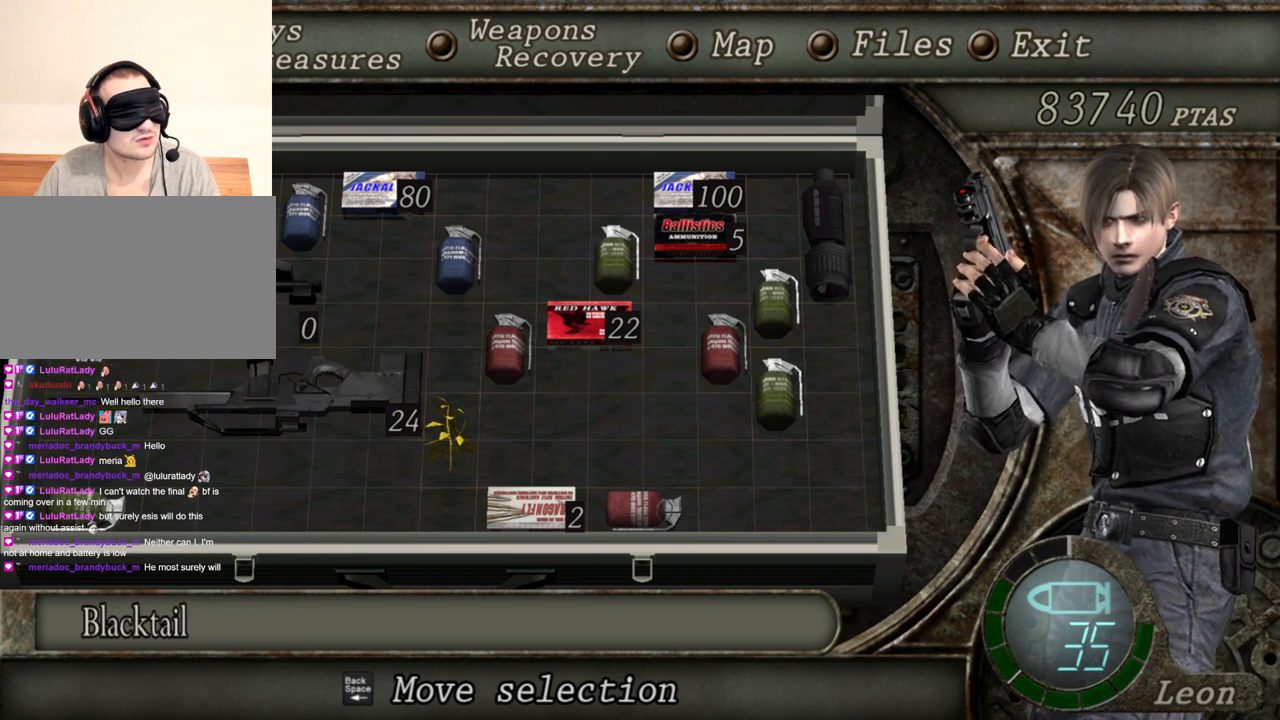
{"keys": [], "mouse": [], "events": []}
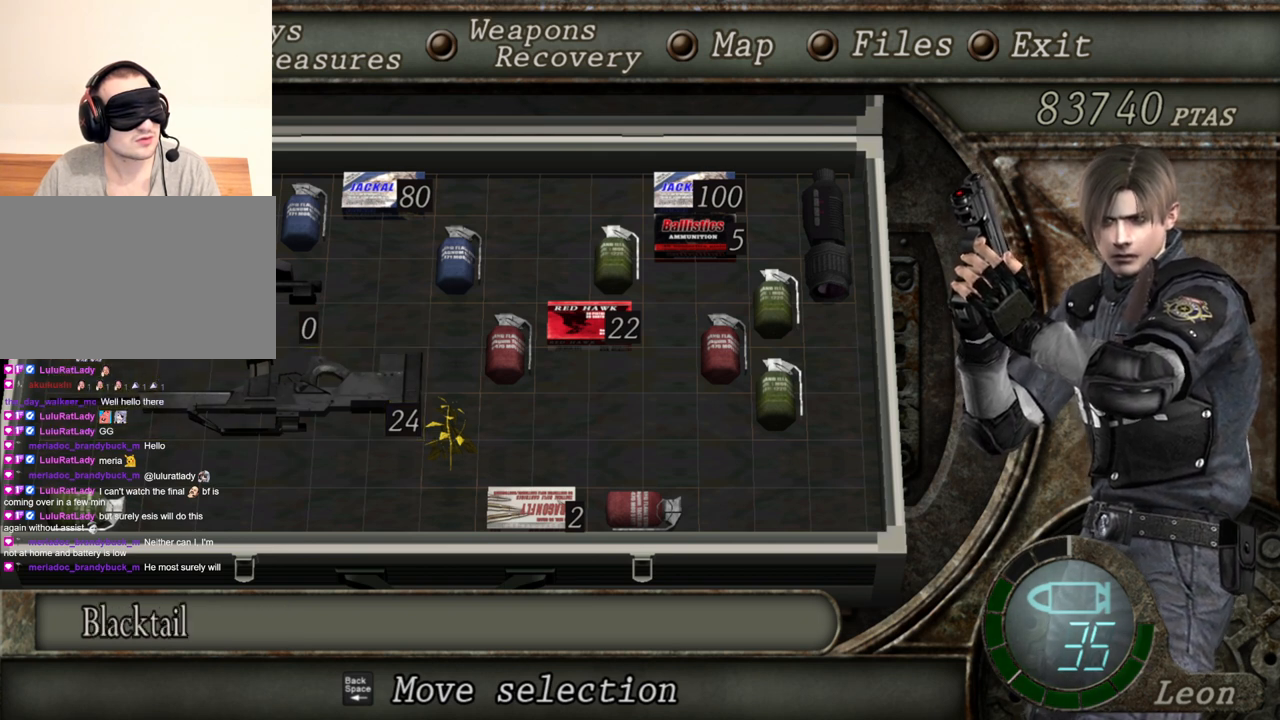
{"keys": [], "mouse": [], "events": []}
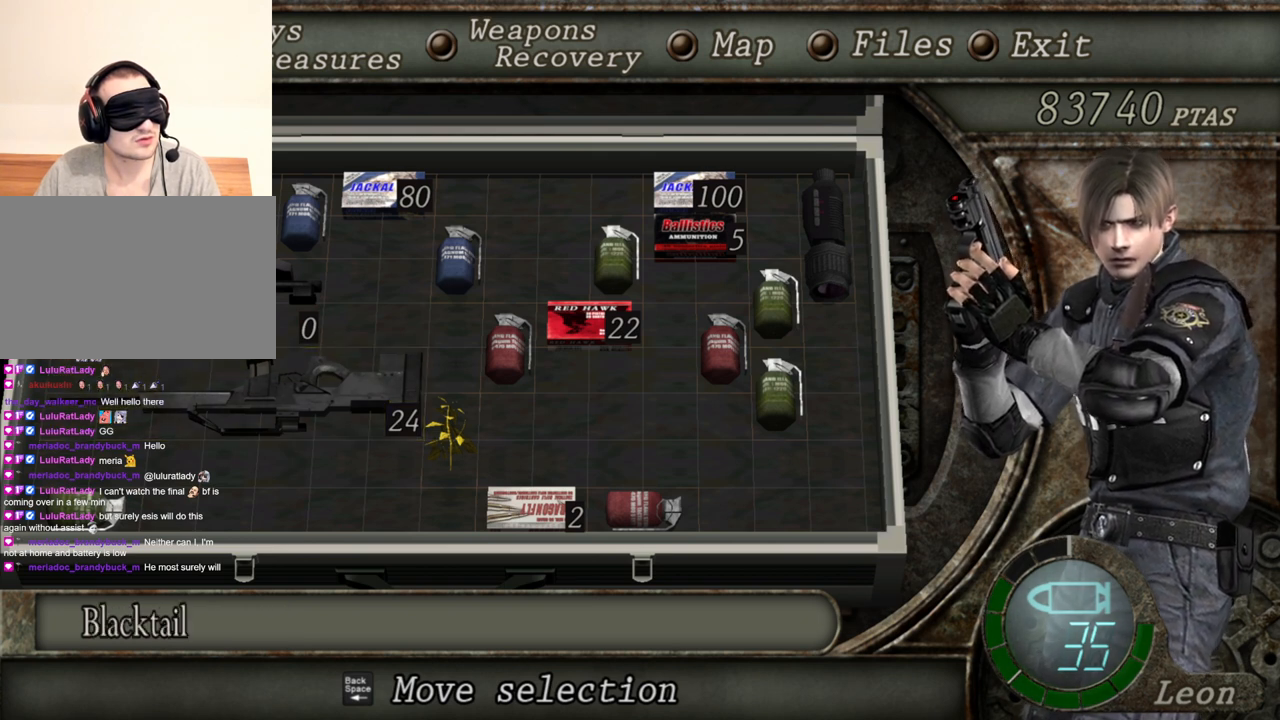
{"keys": [], "mouse": [], "events": [[34, "d", "down"], [200, "d", "up"]]}
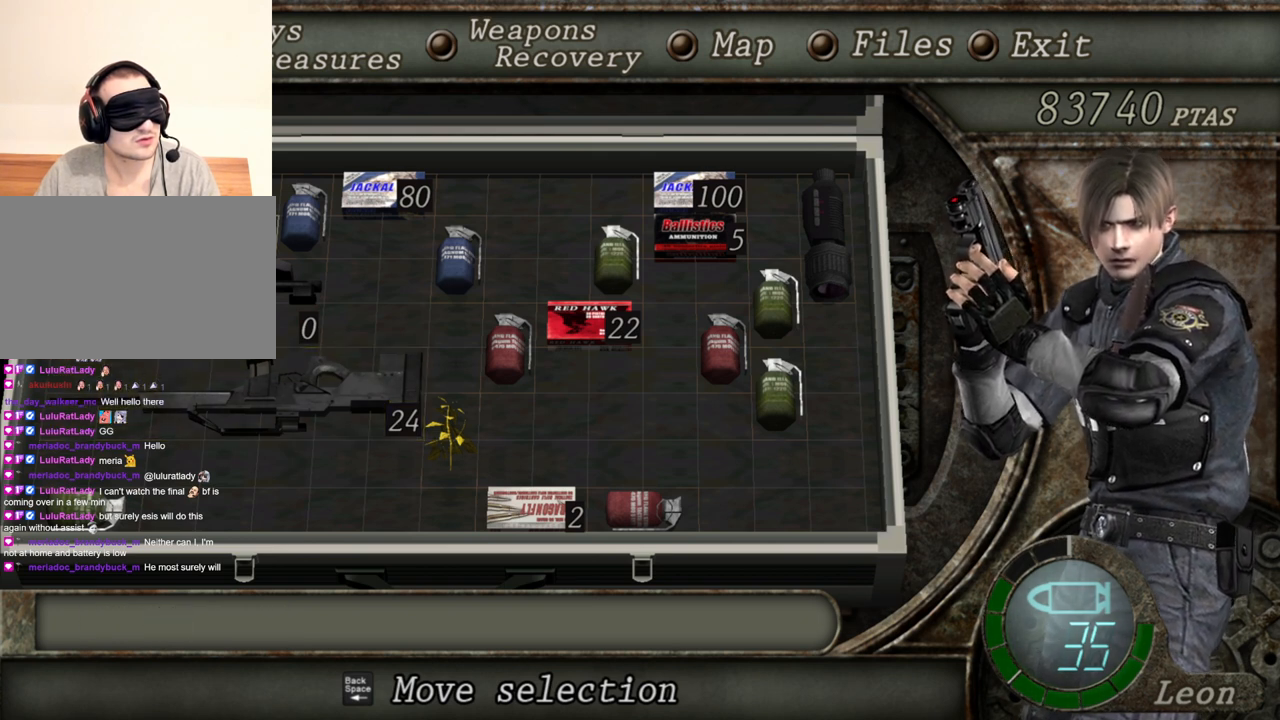
{"keys": ["a"], "mouse": [], "events": [[400, "a", "down"]]}
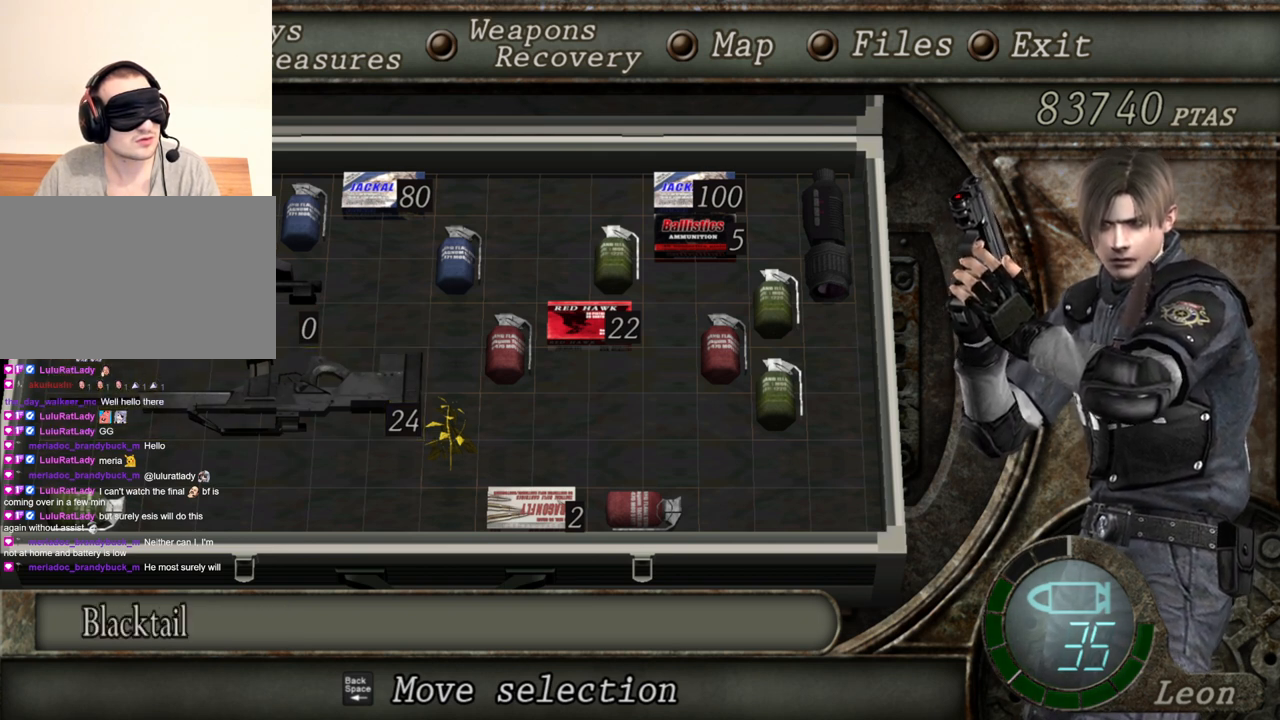
{"keys": [], "mouse": [], "events": [[34, "a", "up"], [167, "s", "down"], [301, "s", "up"], [401, "s", "down"], [467, "s", "up"]]}
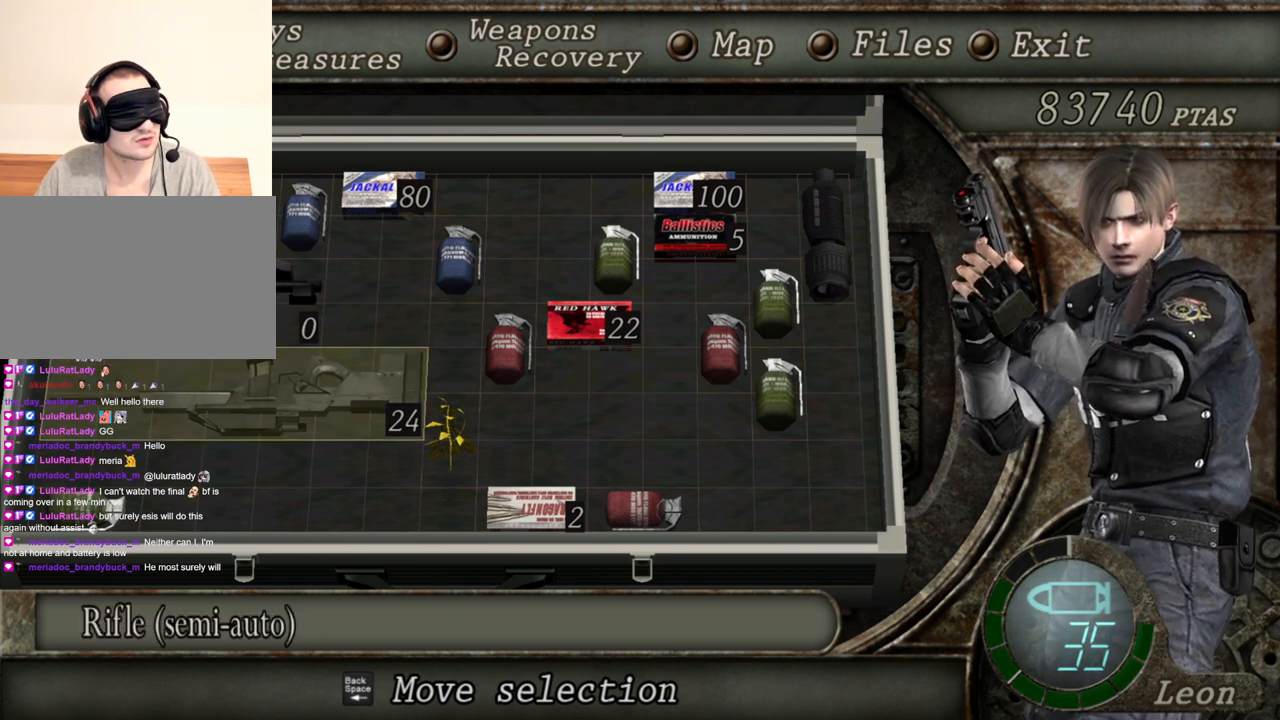
{"keys": [], "mouse": [], "events": [[33, "s", "down"], [200, "s", "up"]]}
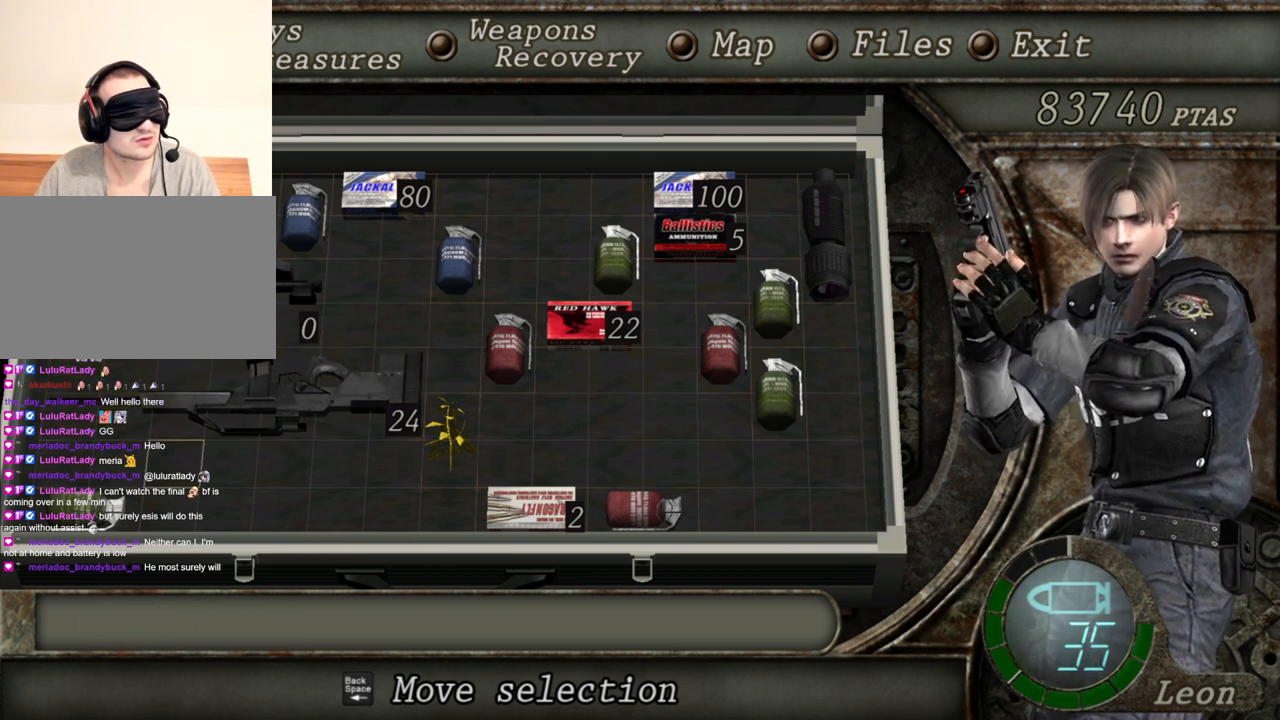
{"keys": [], "mouse": [], "events": []}
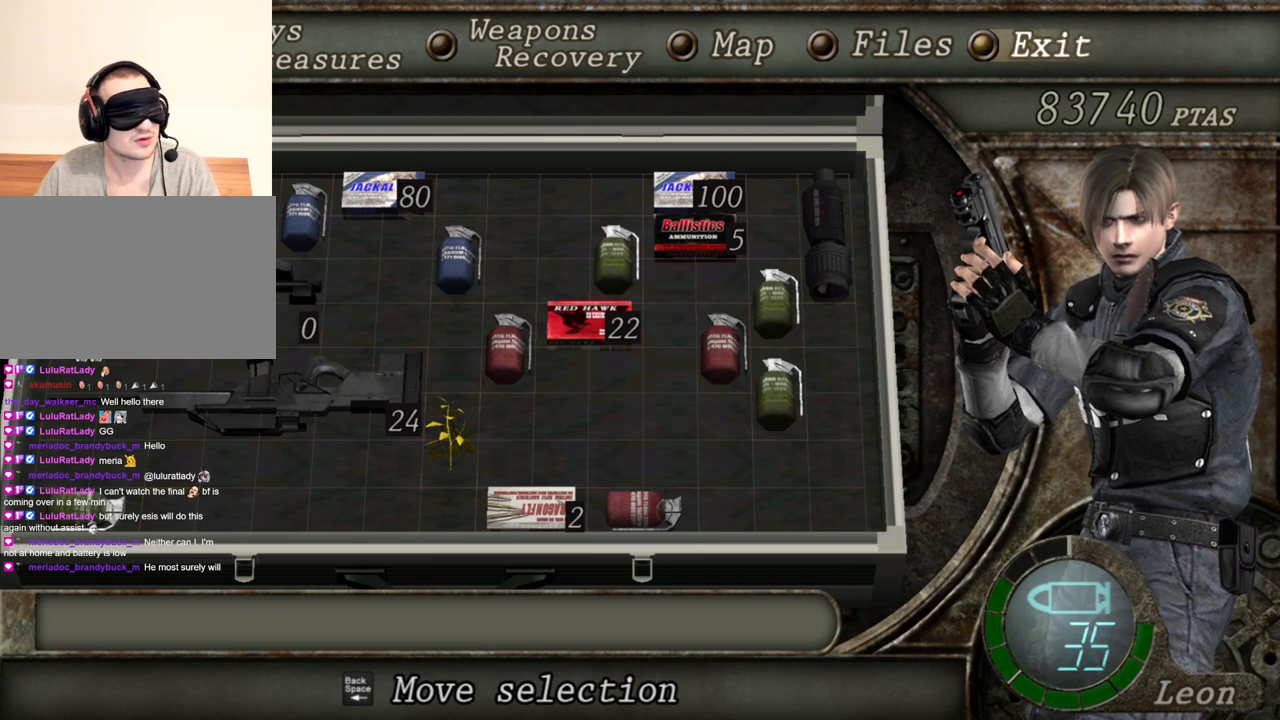
{"keys": [], "mouse": [], "events": []}
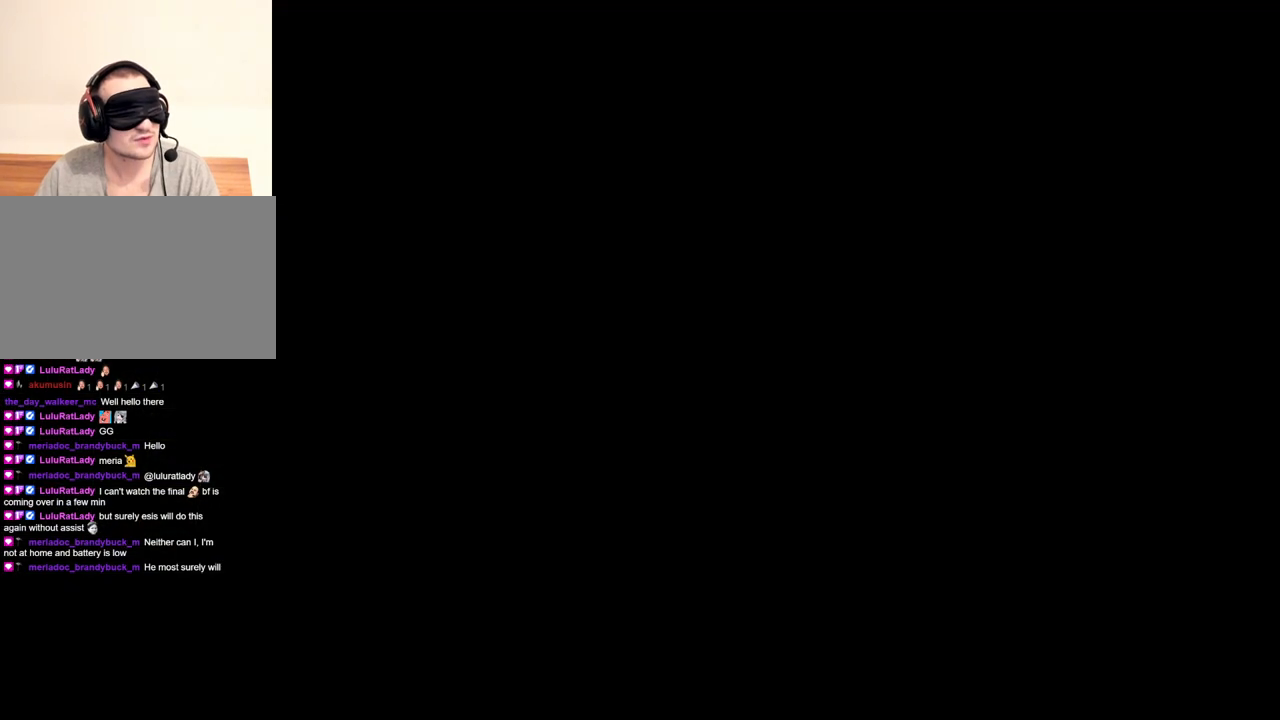
{"keys": [], "mouse": [], "events": [[67, "tab", "down"], [167, "tab", "up"]]}
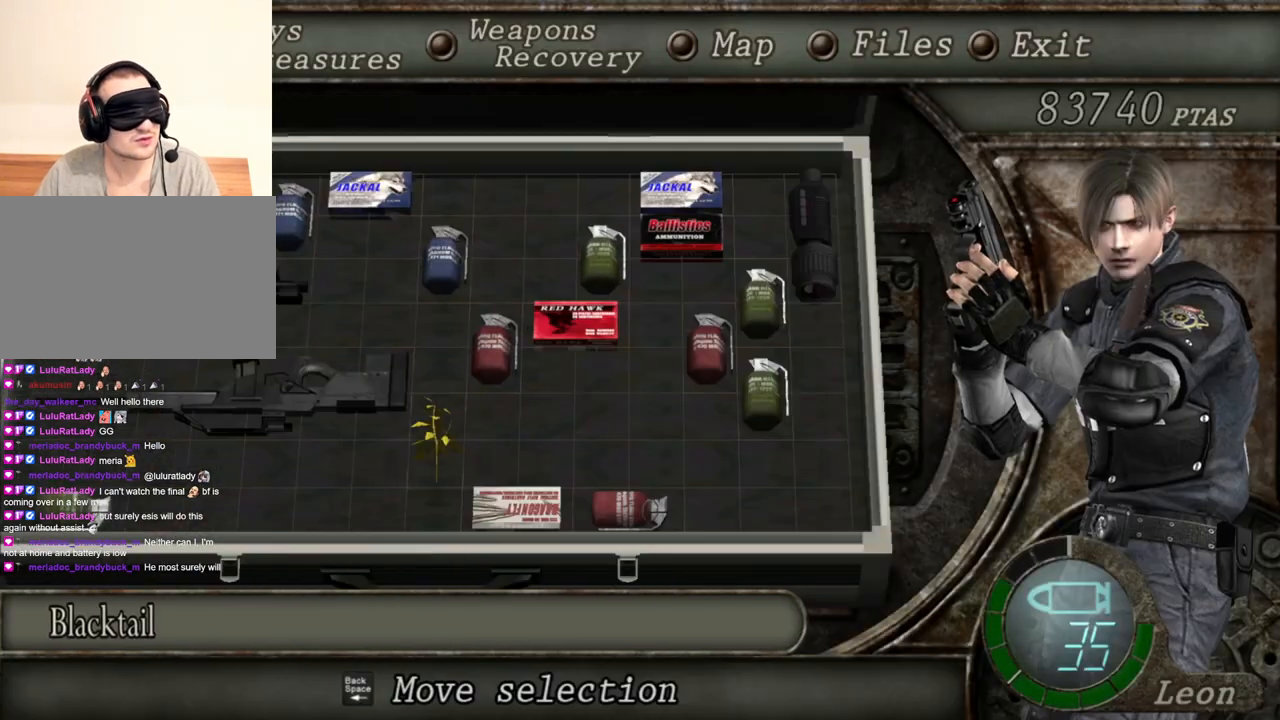
{"keys": [], "mouse": [], "events": [[67, "s", "down"], [167, "s", "up"], [233, "s", "down"], [400, "s", "up"]]}
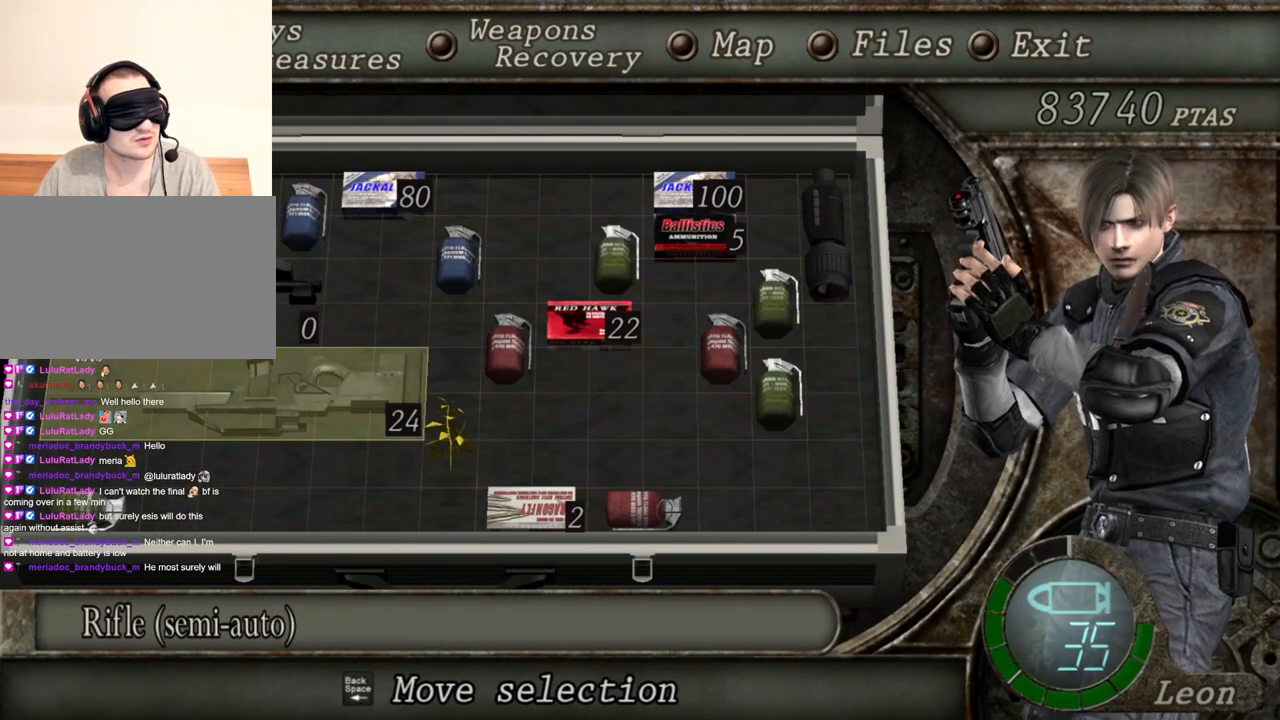
{"keys": [], "mouse": [], "events": [[34, "e", "down"], [134, "e", "up"], [167, "e", "down"], [267, "e", "up"]]}
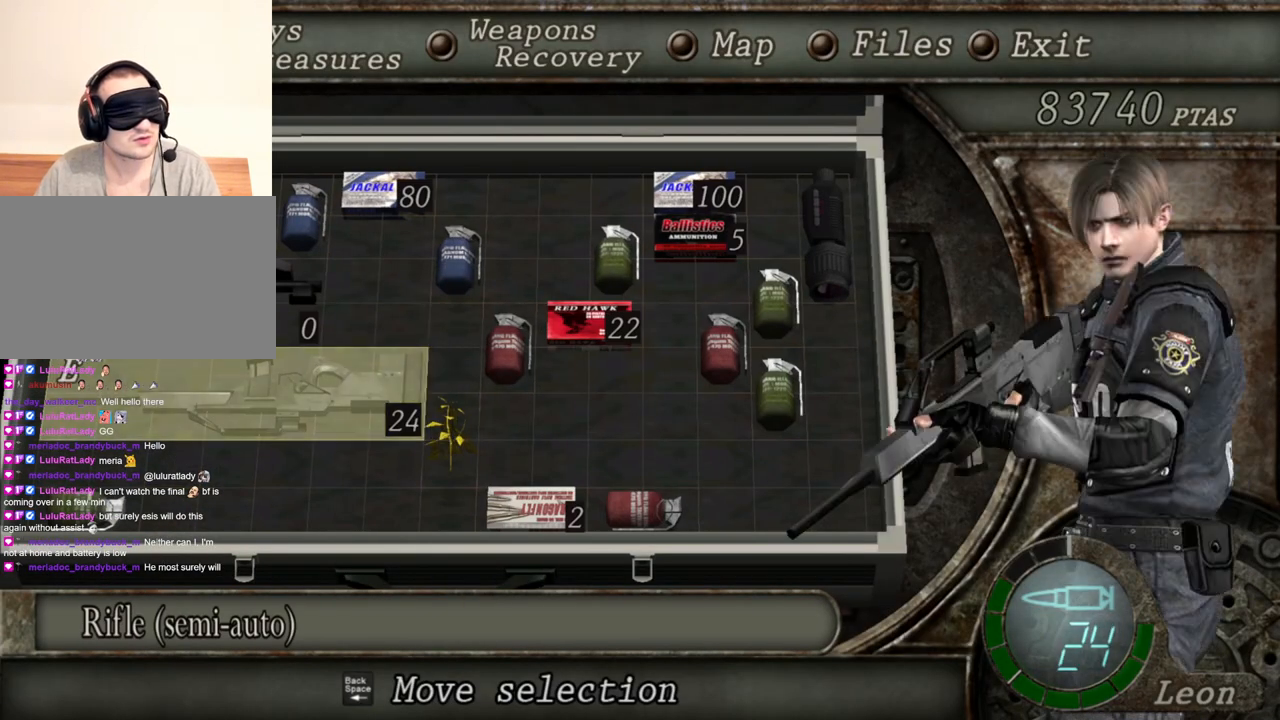
{"keys": [], "mouse": [], "events": []}
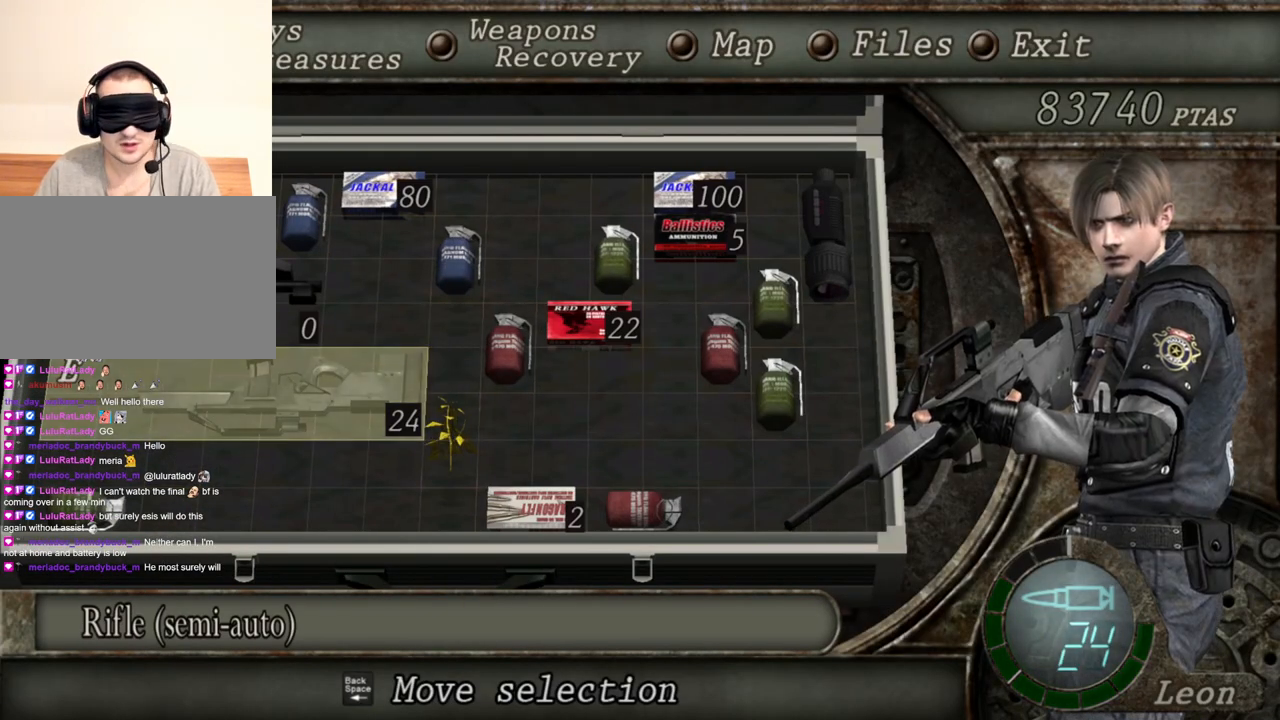
{"keys": [], "mouse": ["right"], "events": [[167, "tab", "down"], [234, "tab", "up"], [334, "mouse_right", "down"]]}
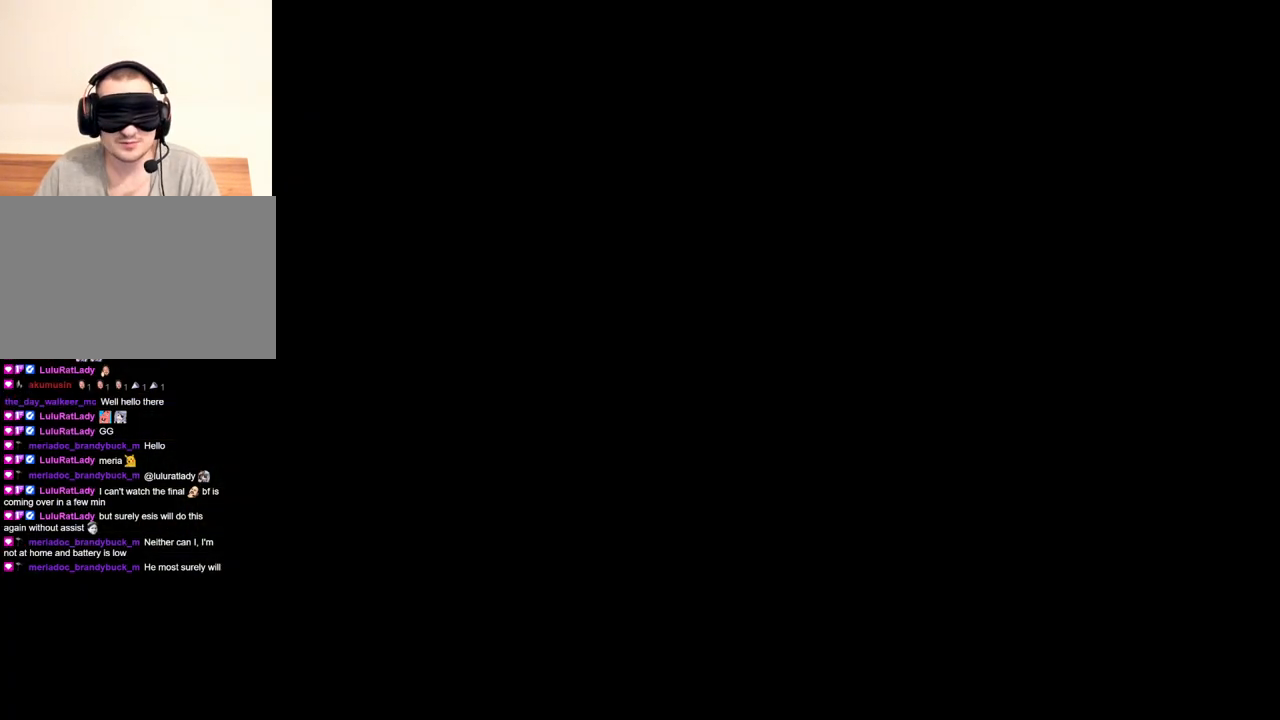
{"keys": [], "mouse": ["right"], "events": []}
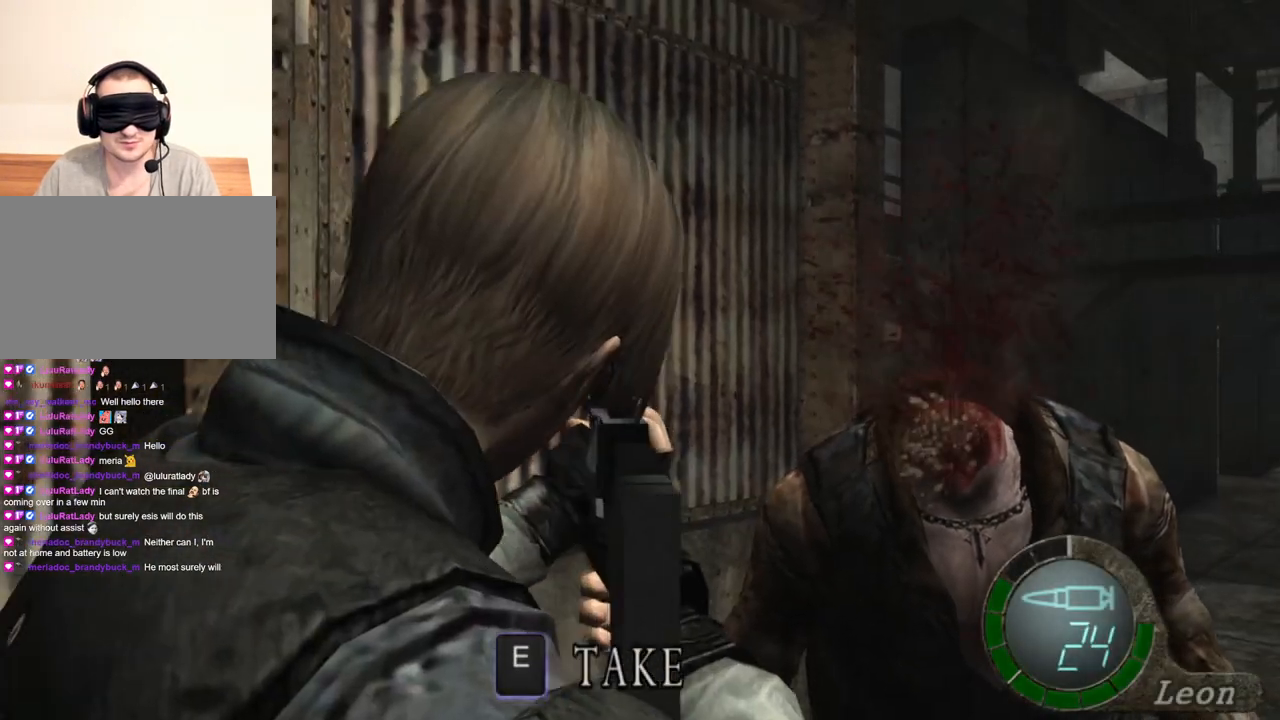
{"keys": [], "mouse": ["right"], "events": []}